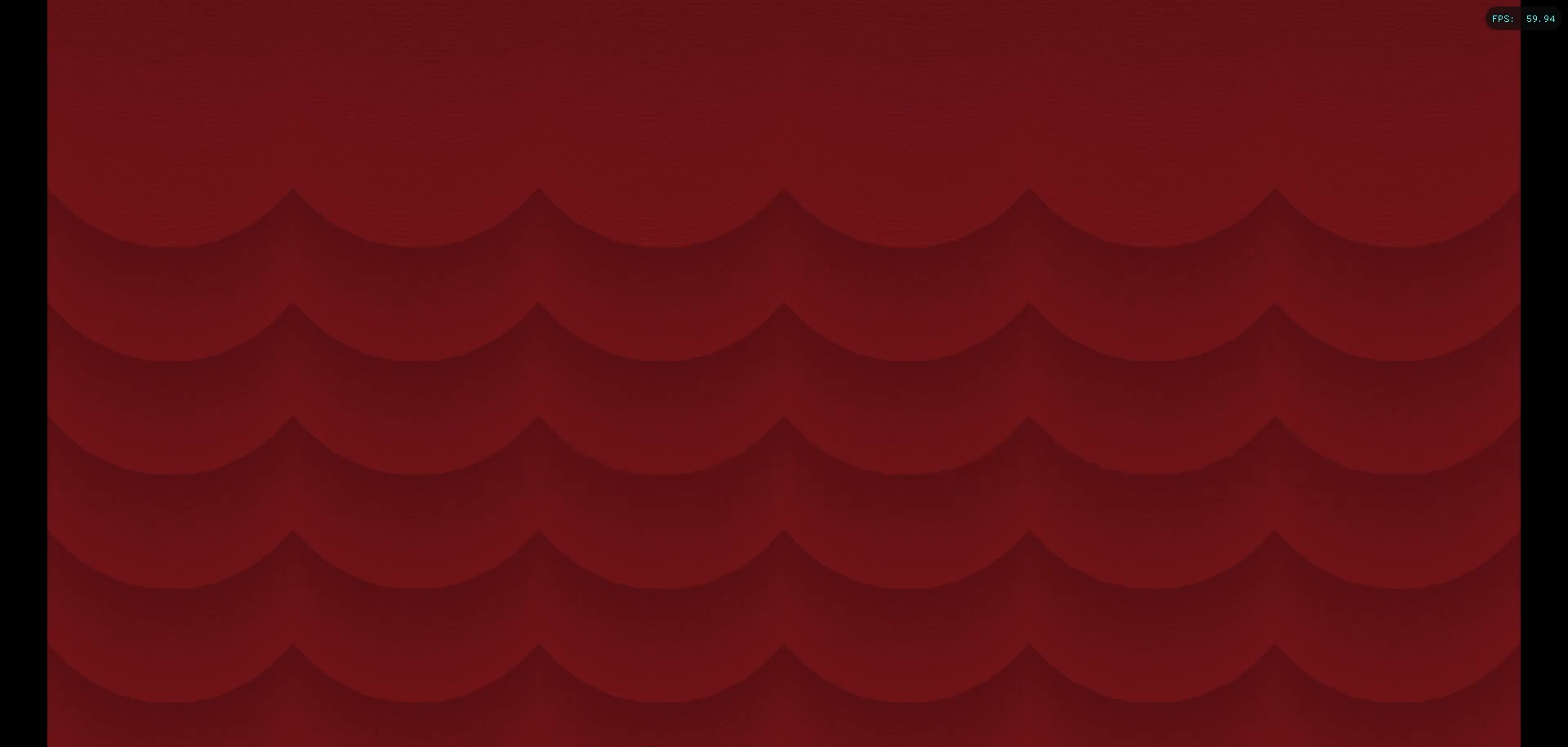
Gameplay with a controller (Nintendo layout); each line is a JSON object with the inputs held at the frame after it. "events" lists button and stick changes between this image and that frame as [ms after this image, input, new state], when the widget could be followed in between. Not read: L3 R3.
{"buttons": [], "left_stick": "left", "right_stick": "center", "events": []}
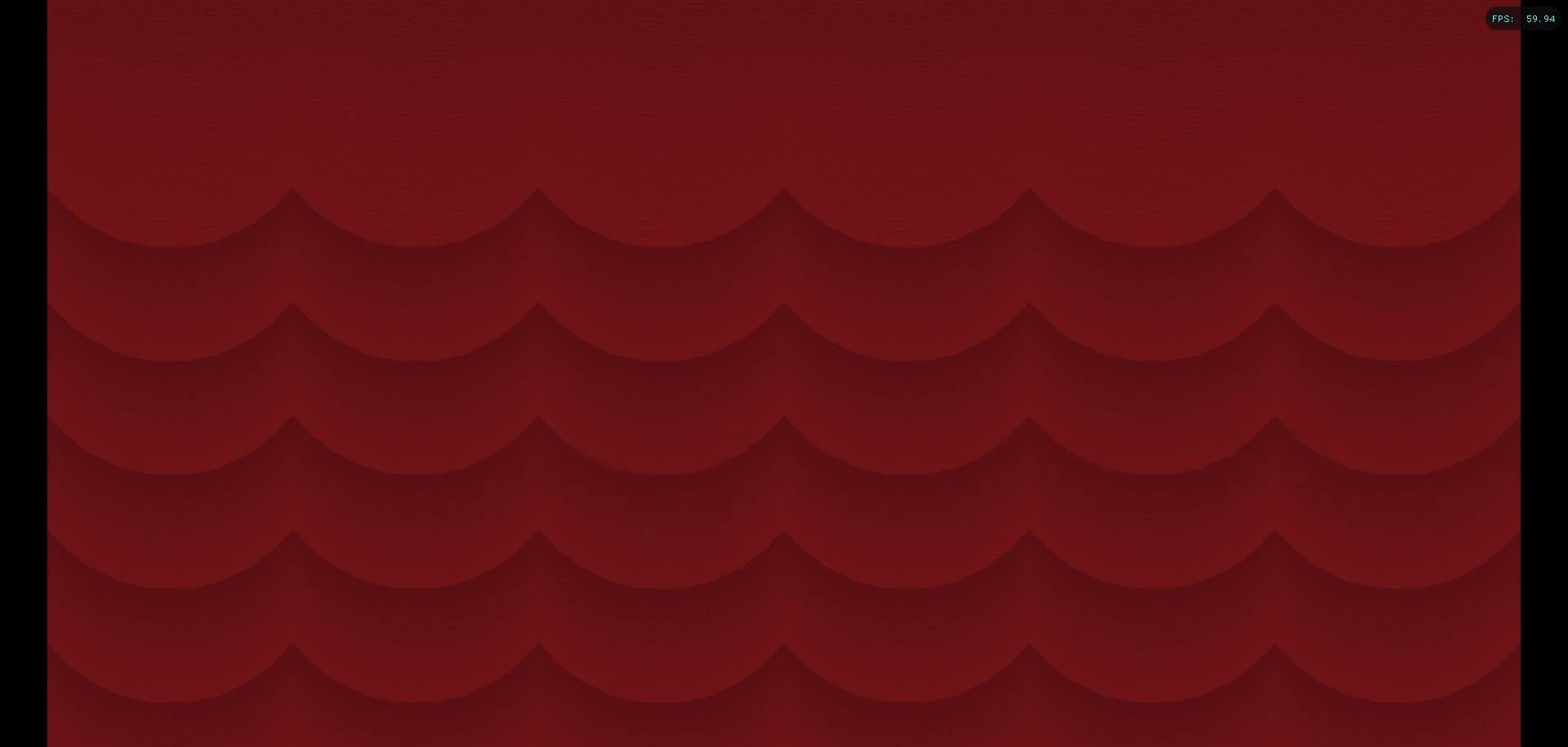
{"buttons": [], "left_stick": "left", "right_stick": "center", "events": []}
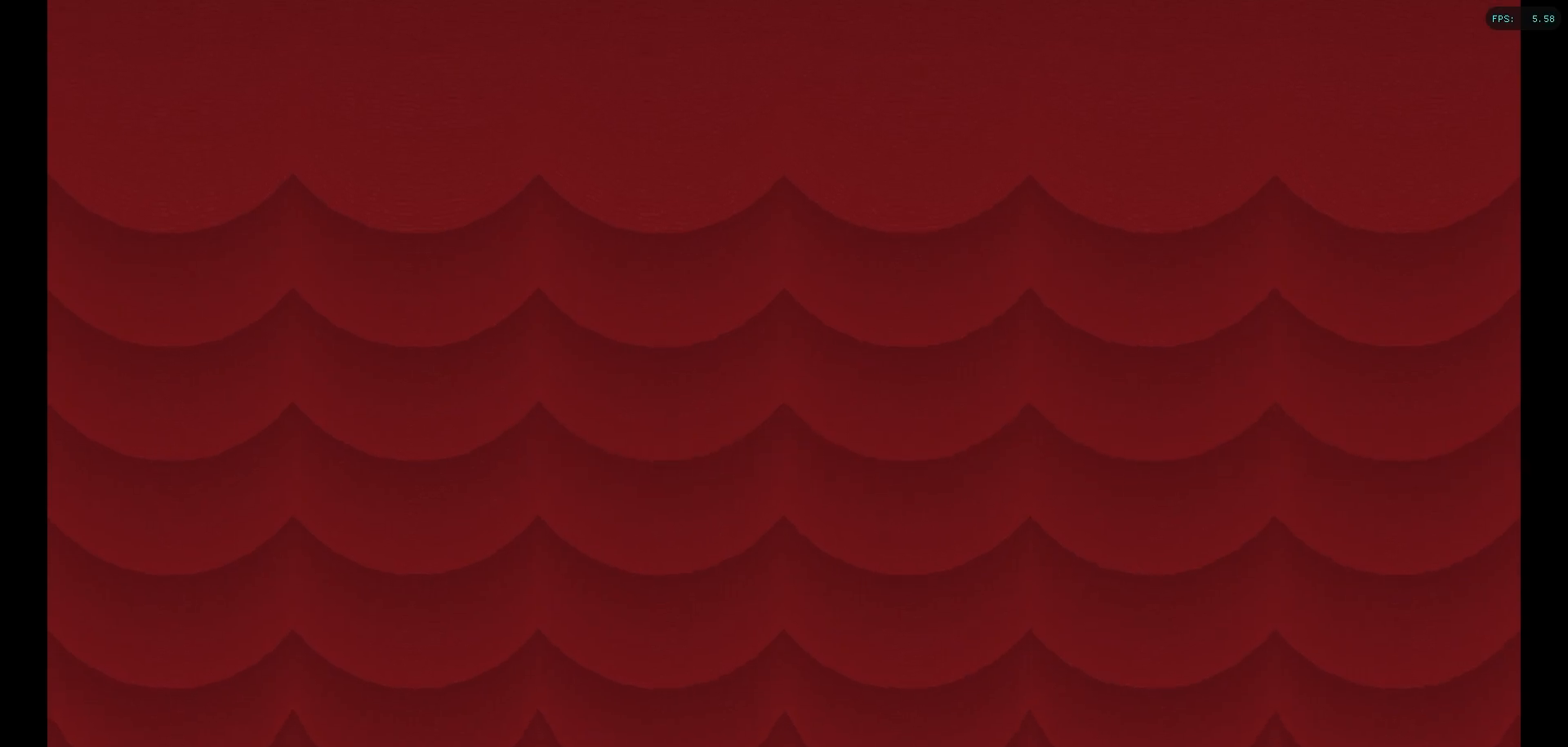
{"buttons": [], "left_stick": "left", "right_stick": "center", "events": [[33, "Y", "down"], [100, "Y", "up"]]}
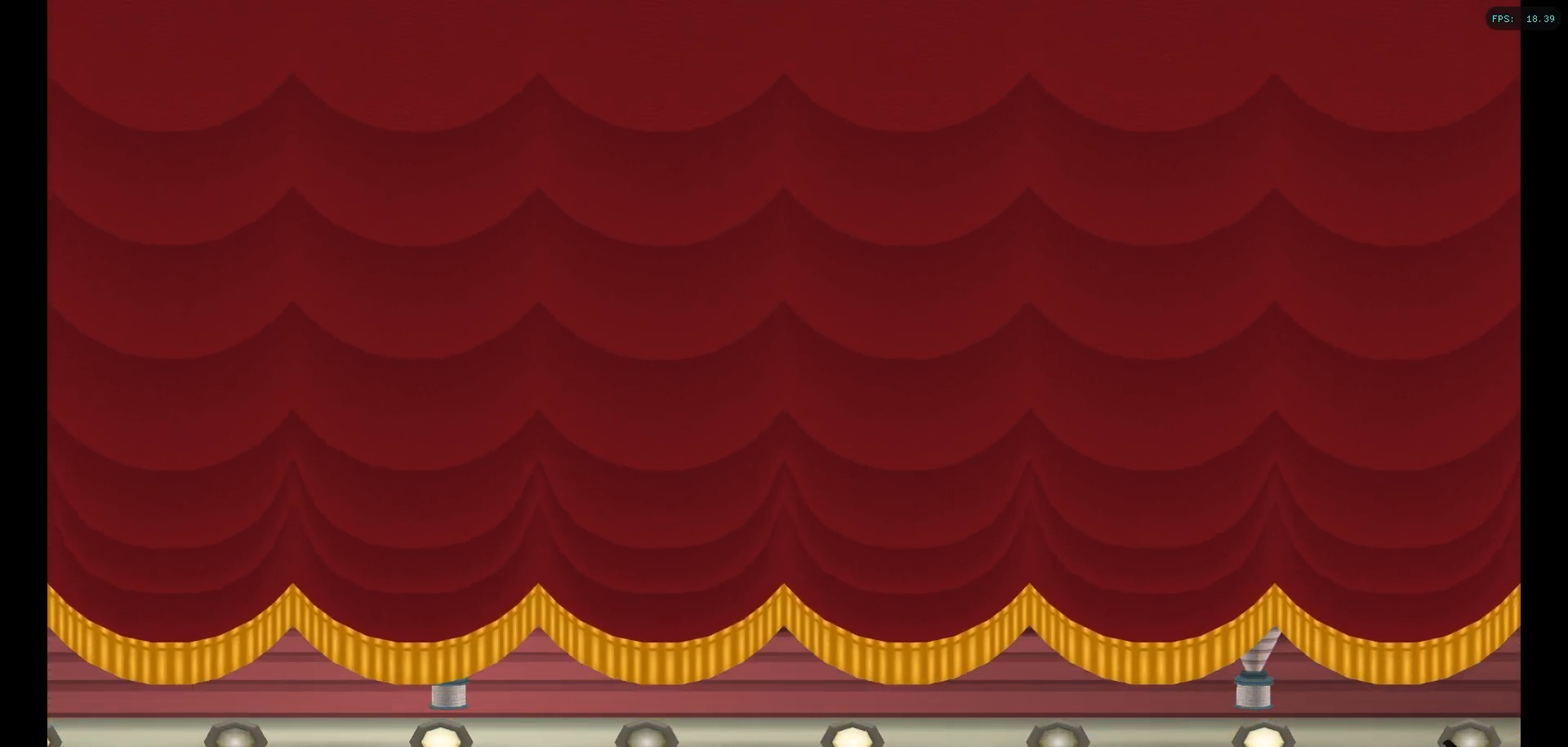
{"buttons": [], "left_stick": "left", "right_stick": "center", "events": []}
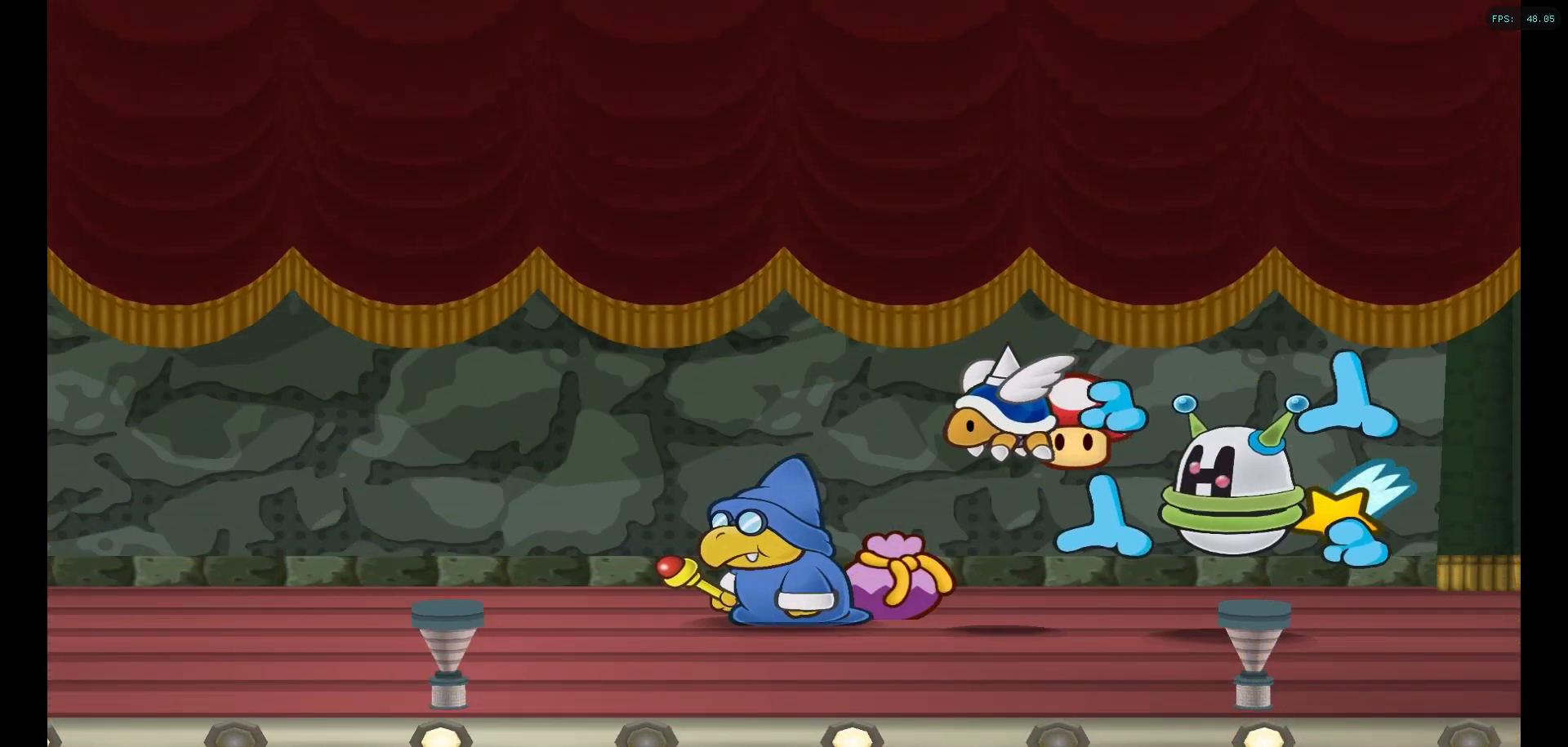
{"buttons": [], "left_stick": "left", "right_stick": "center", "events": []}
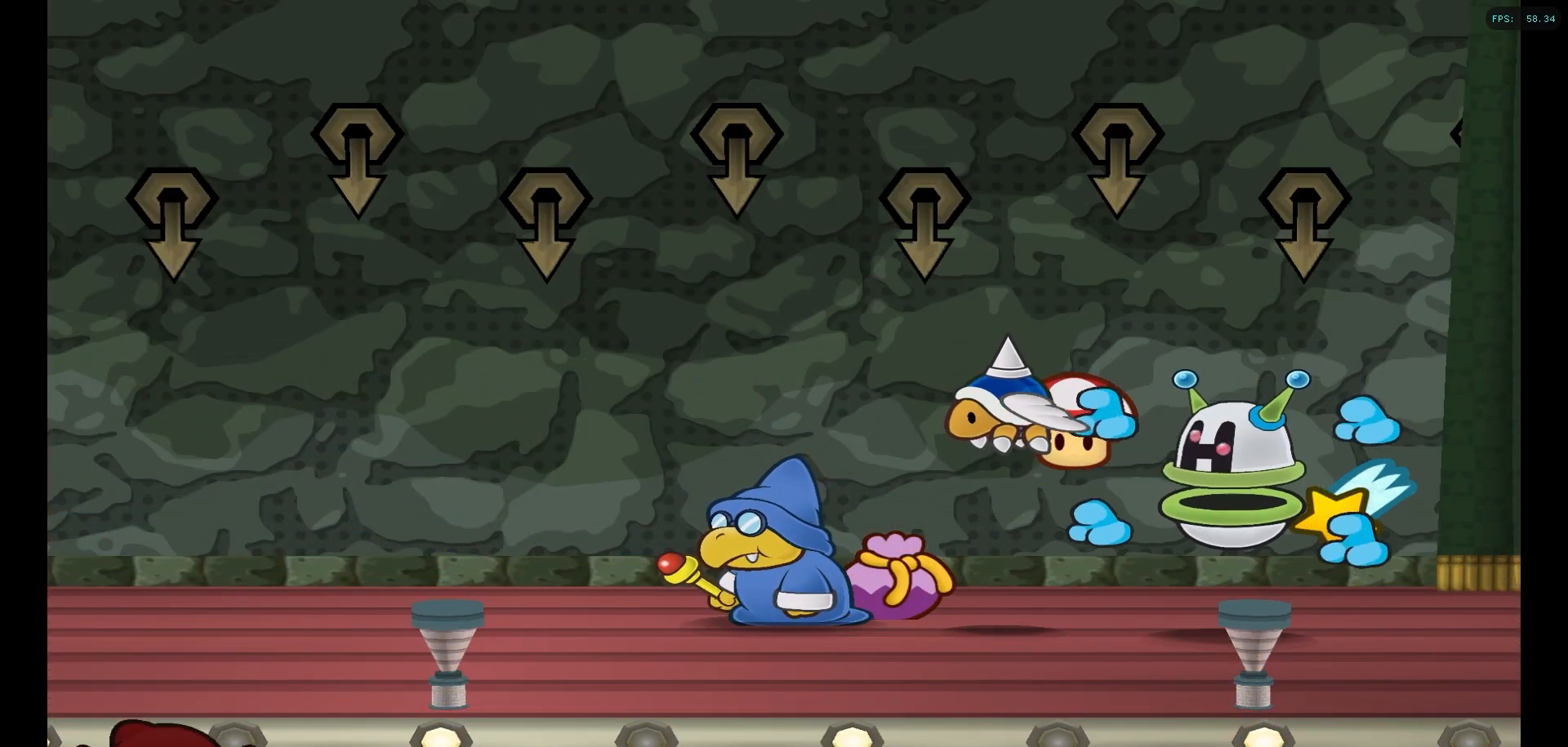
{"buttons": [], "left_stick": "left", "right_stick": "center", "events": []}
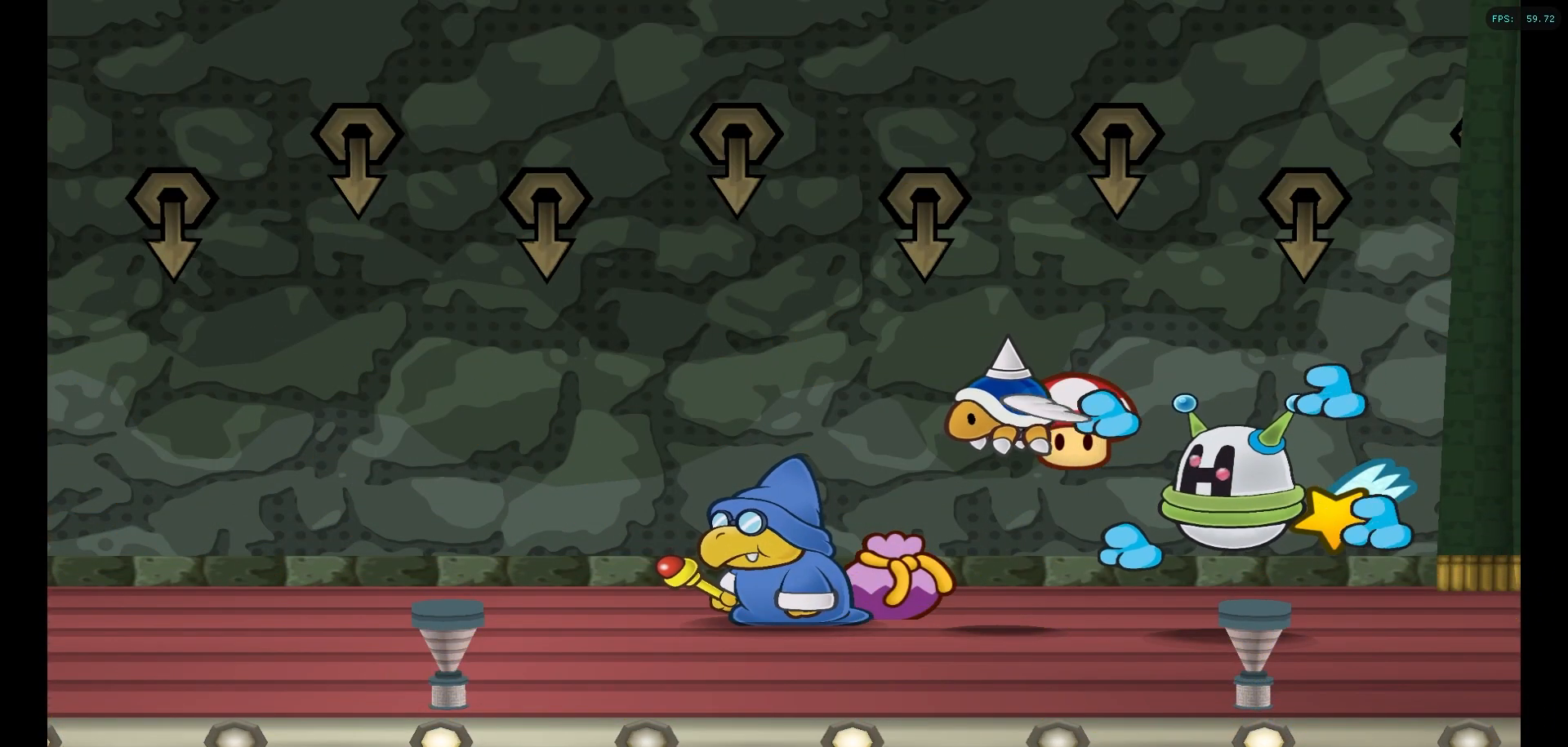
{"buttons": [], "left_stick": "left", "right_stick": "center", "events": []}
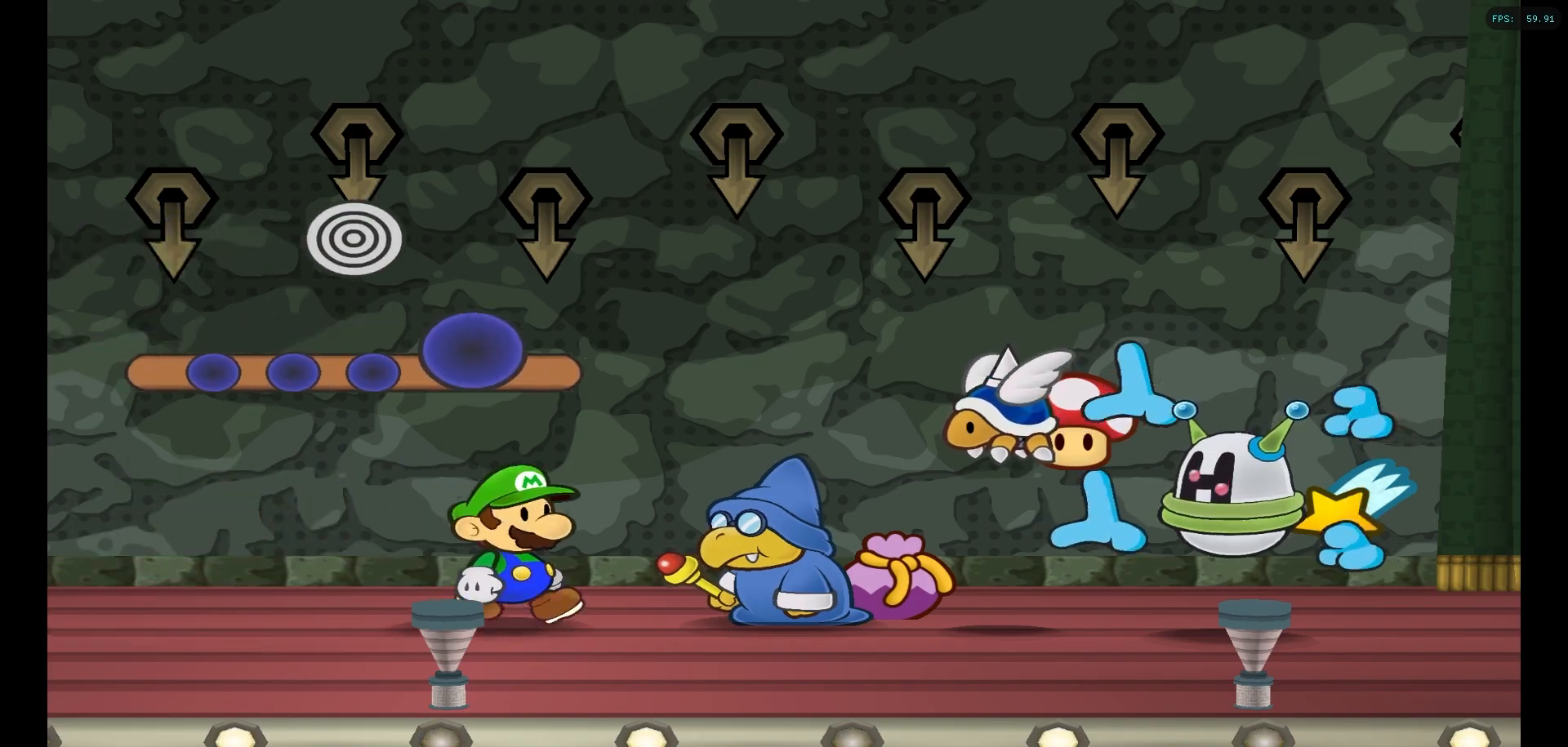
{"buttons": [], "left_stick": "left", "right_stick": "center", "events": []}
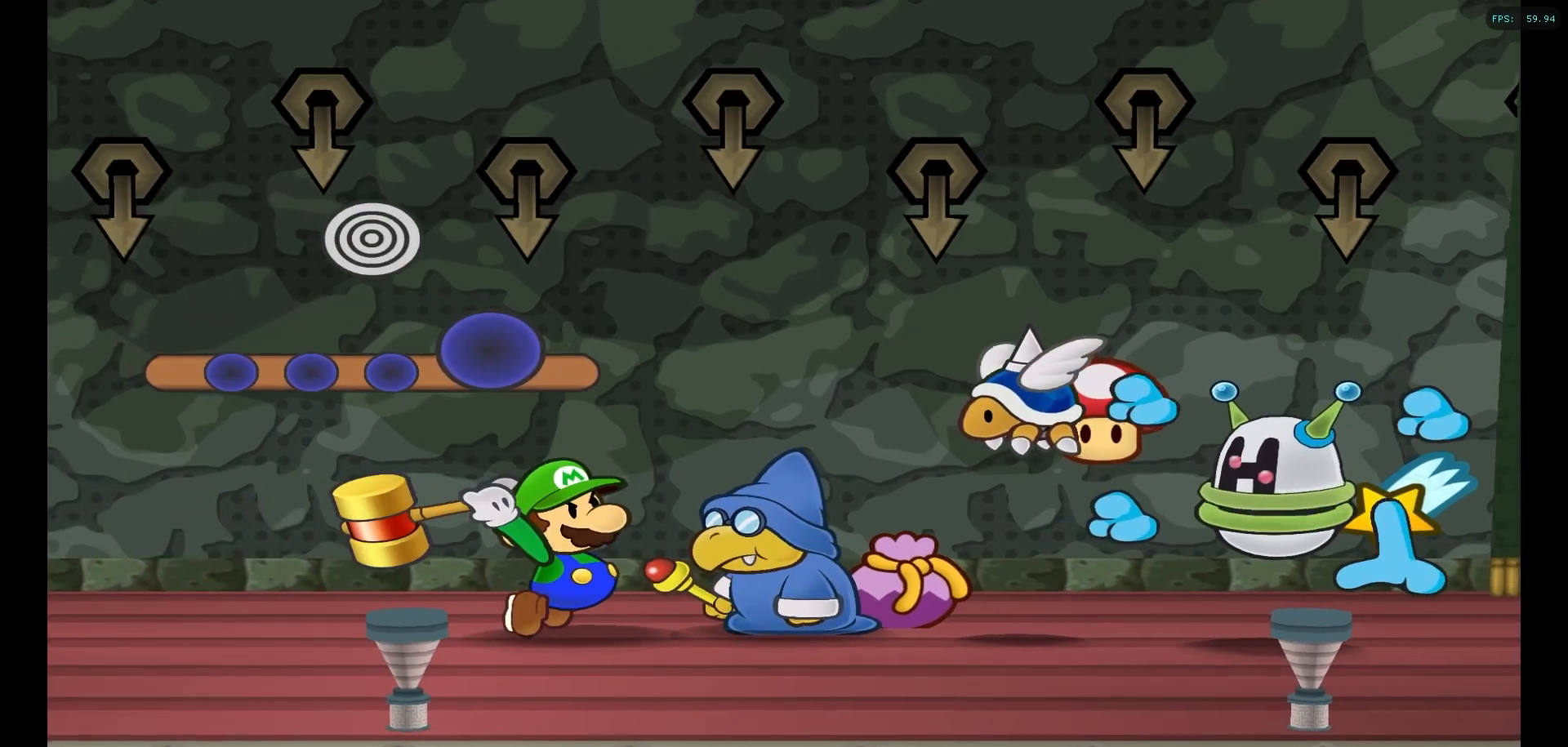
{"buttons": [], "left_stick": "left", "right_stick": "center", "events": []}
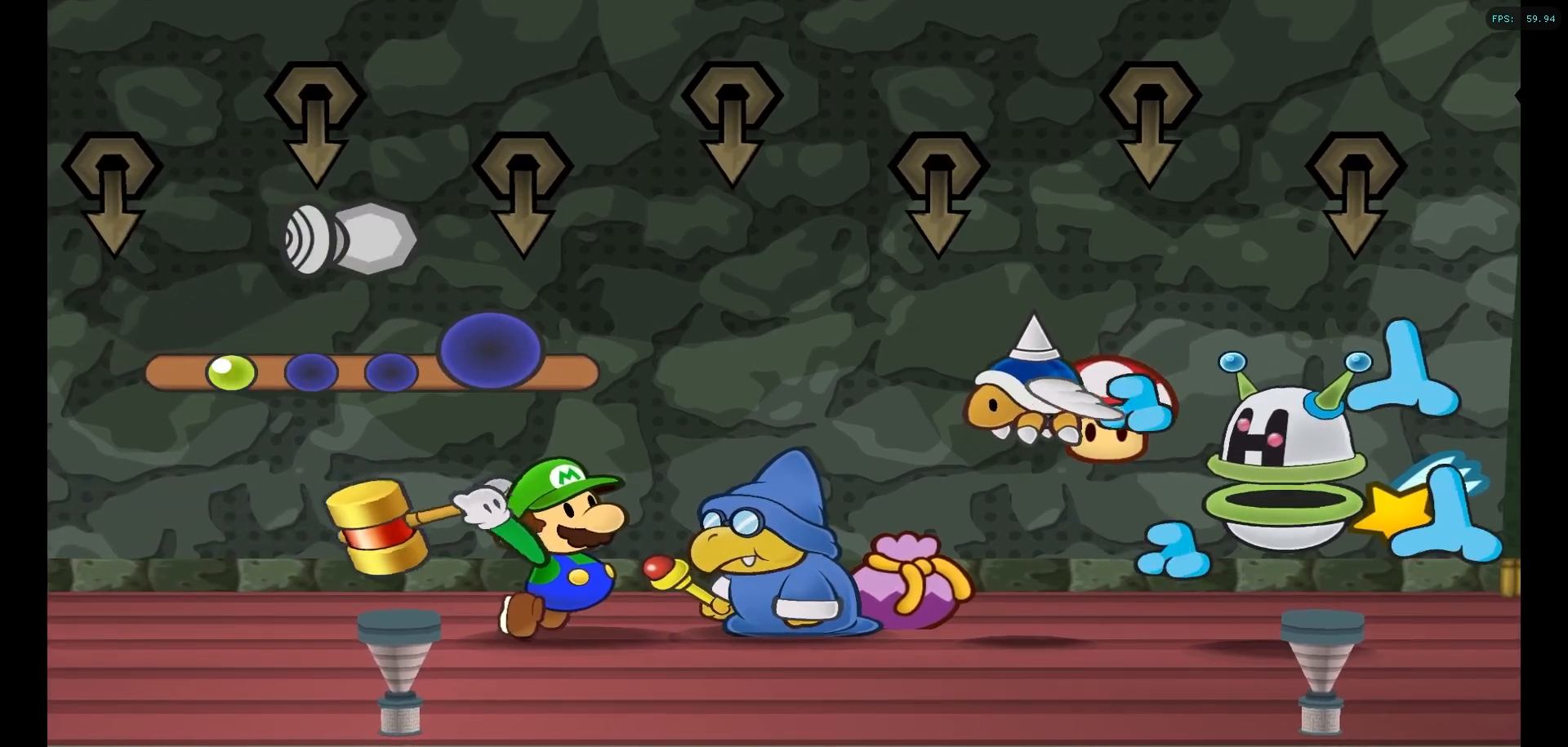
{"buttons": [], "left_stick": "left", "right_stick": "center", "events": []}
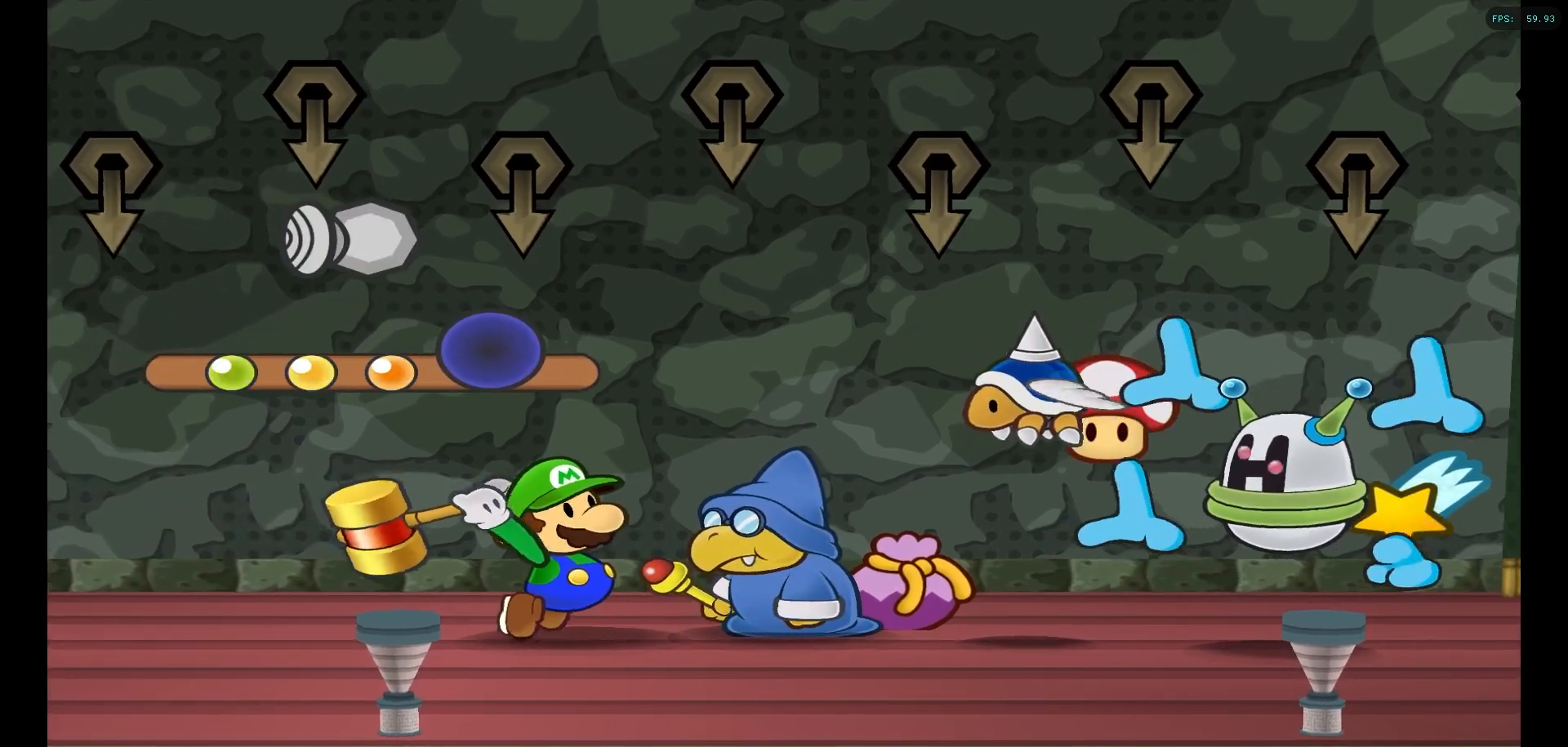
{"buttons": [], "left_stick": "left", "right_stick": "center", "events": []}
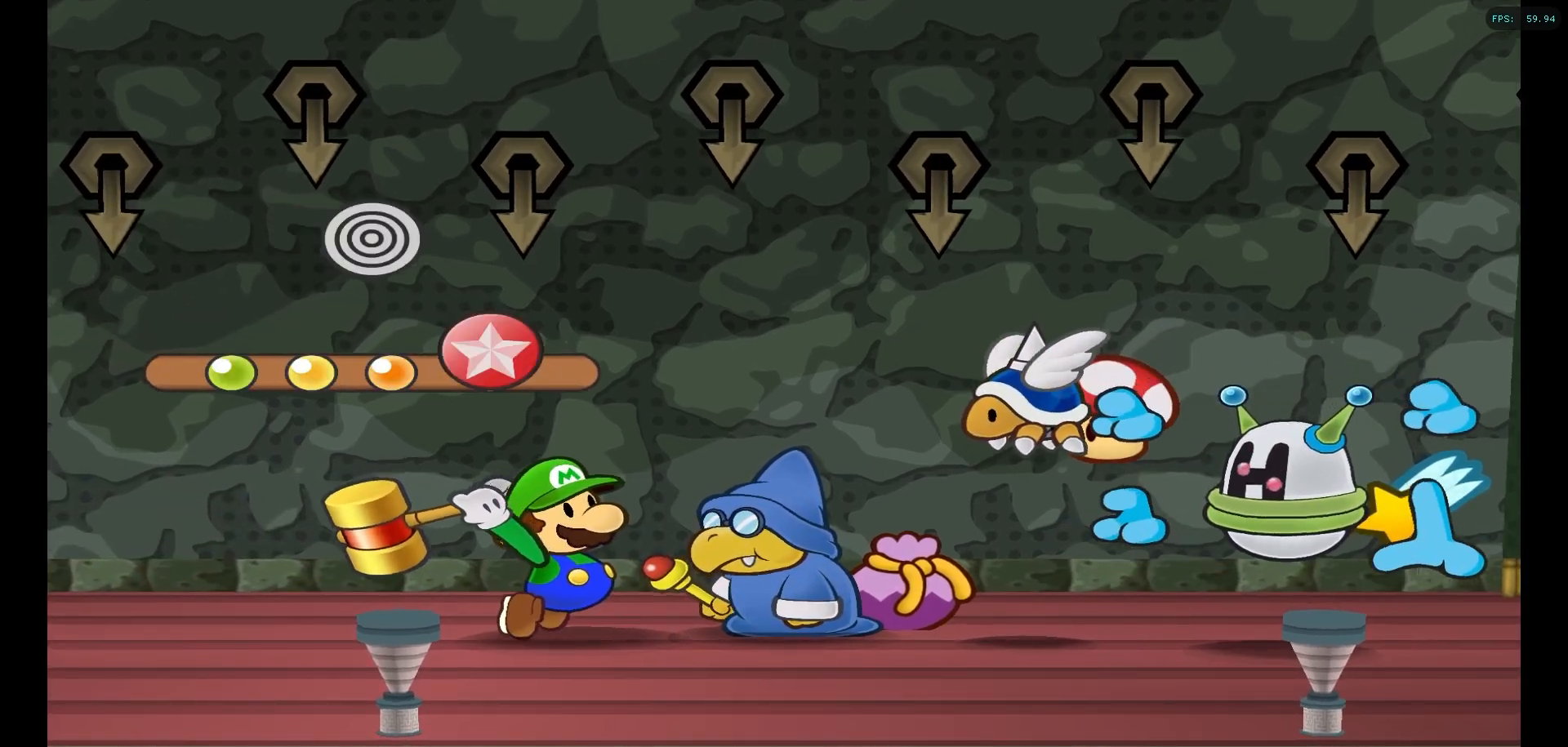
{"buttons": [], "left_stick": "center", "right_stick": "center", "events": [[17, "left_stick", "center"], [150, "A", "down"], [333, "A", "up"]]}
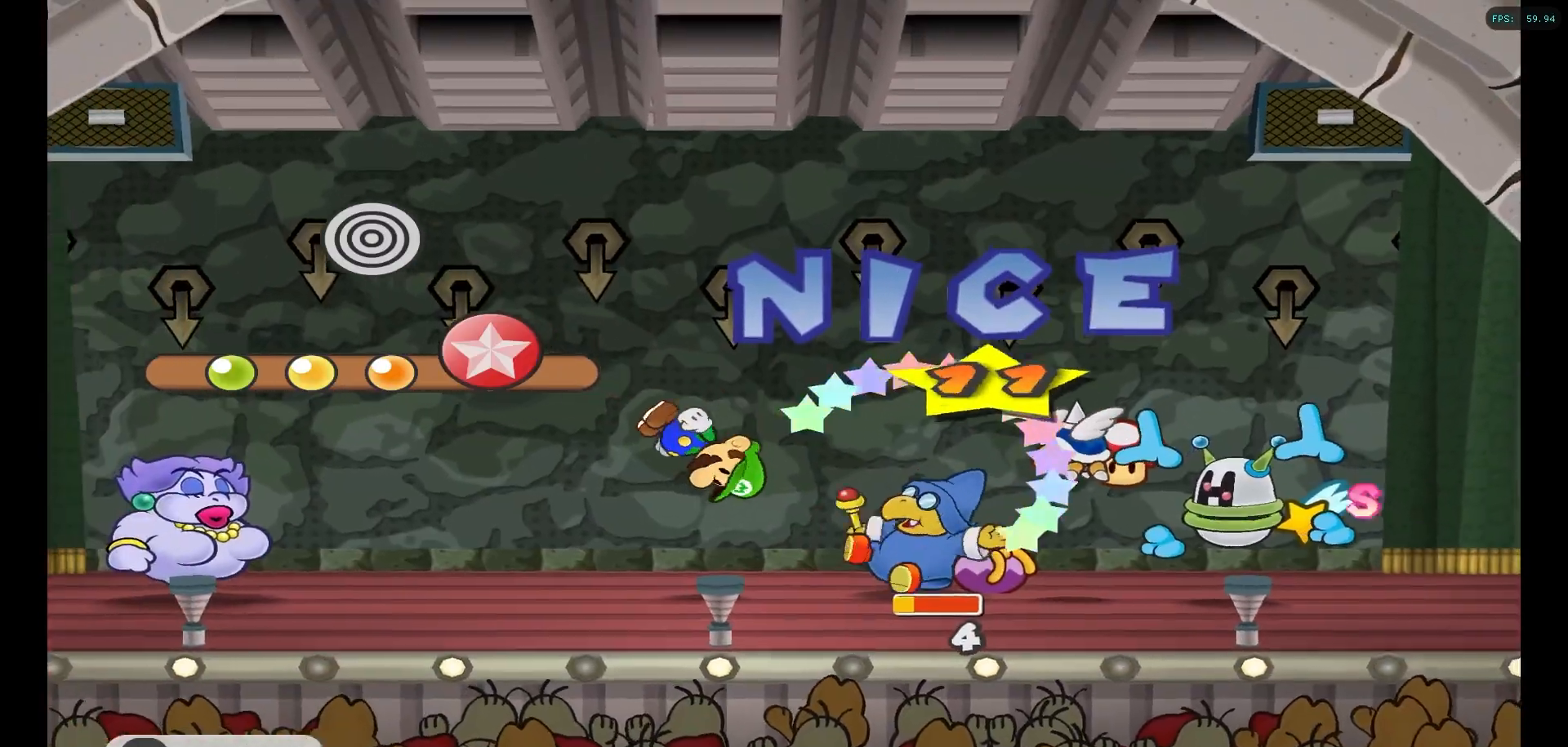
{"buttons": [], "left_stick": "center", "right_stick": "center", "events": []}
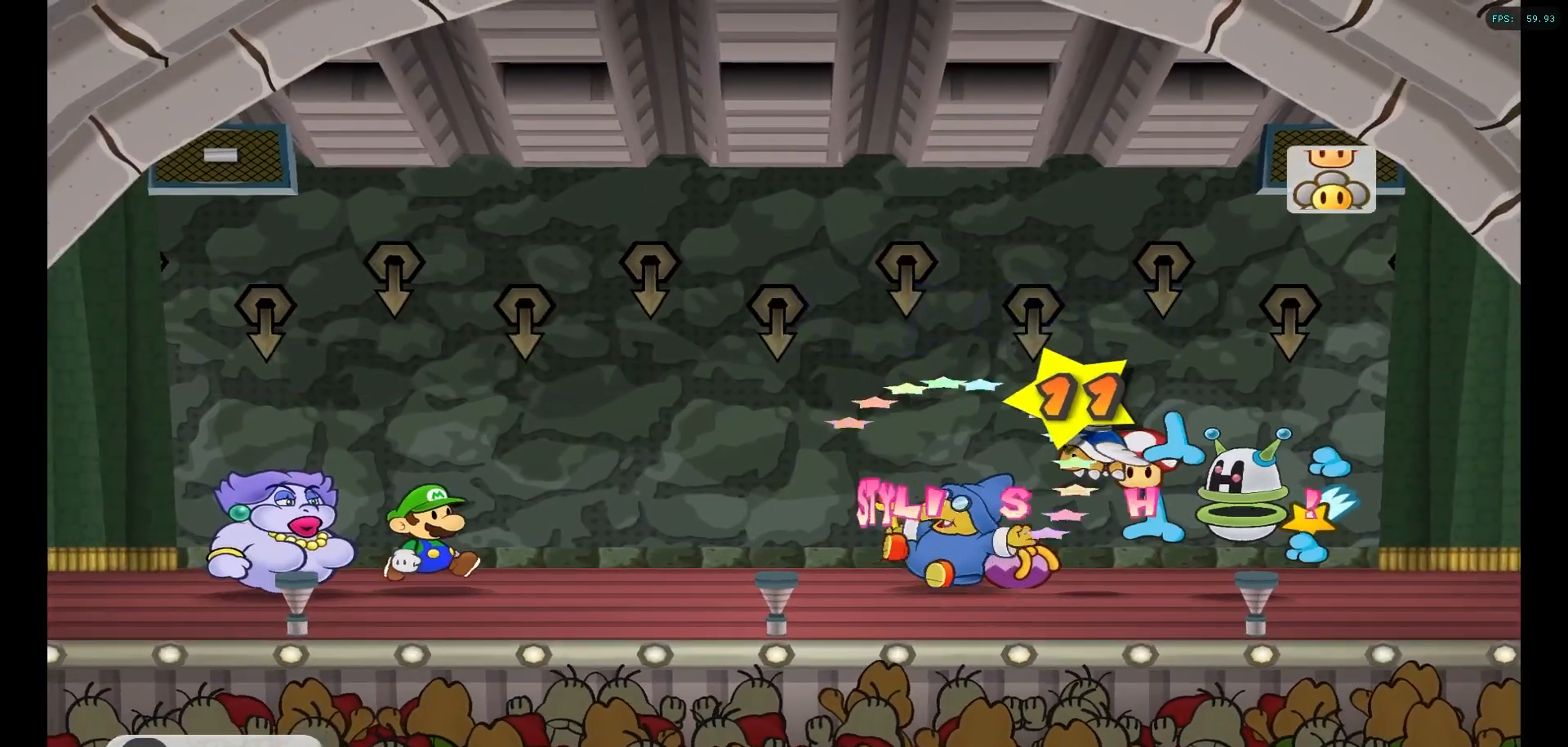
{"buttons": [], "left_stick": "center", "right_stick": "center", "events": [[267, "Y", "down"], [350, "Y", "up"]]}
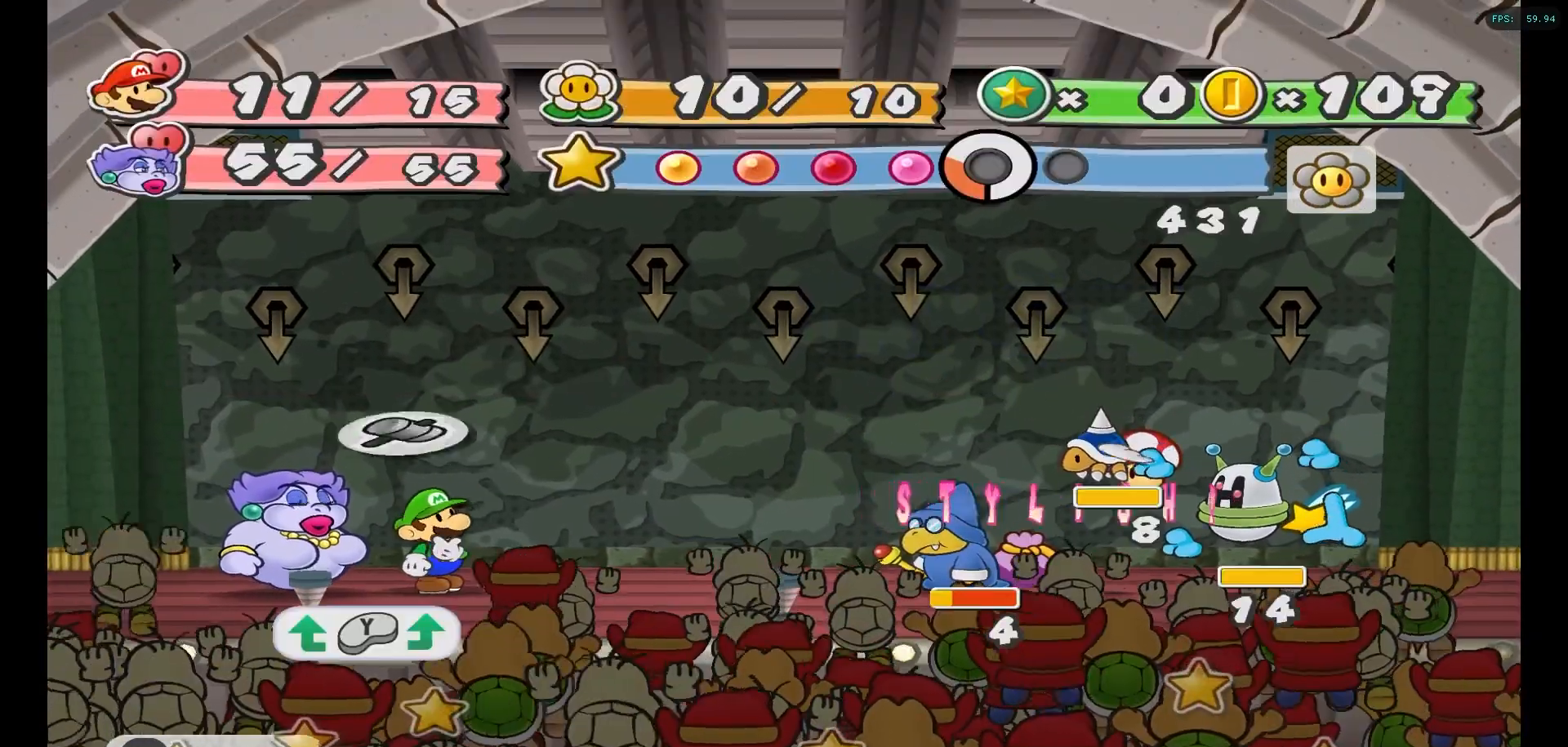
{"buttons": [], "left_stick": "center", "right_stick": "center", "events": [[200, "Y", "down"], [367, "Y", "up"]]}
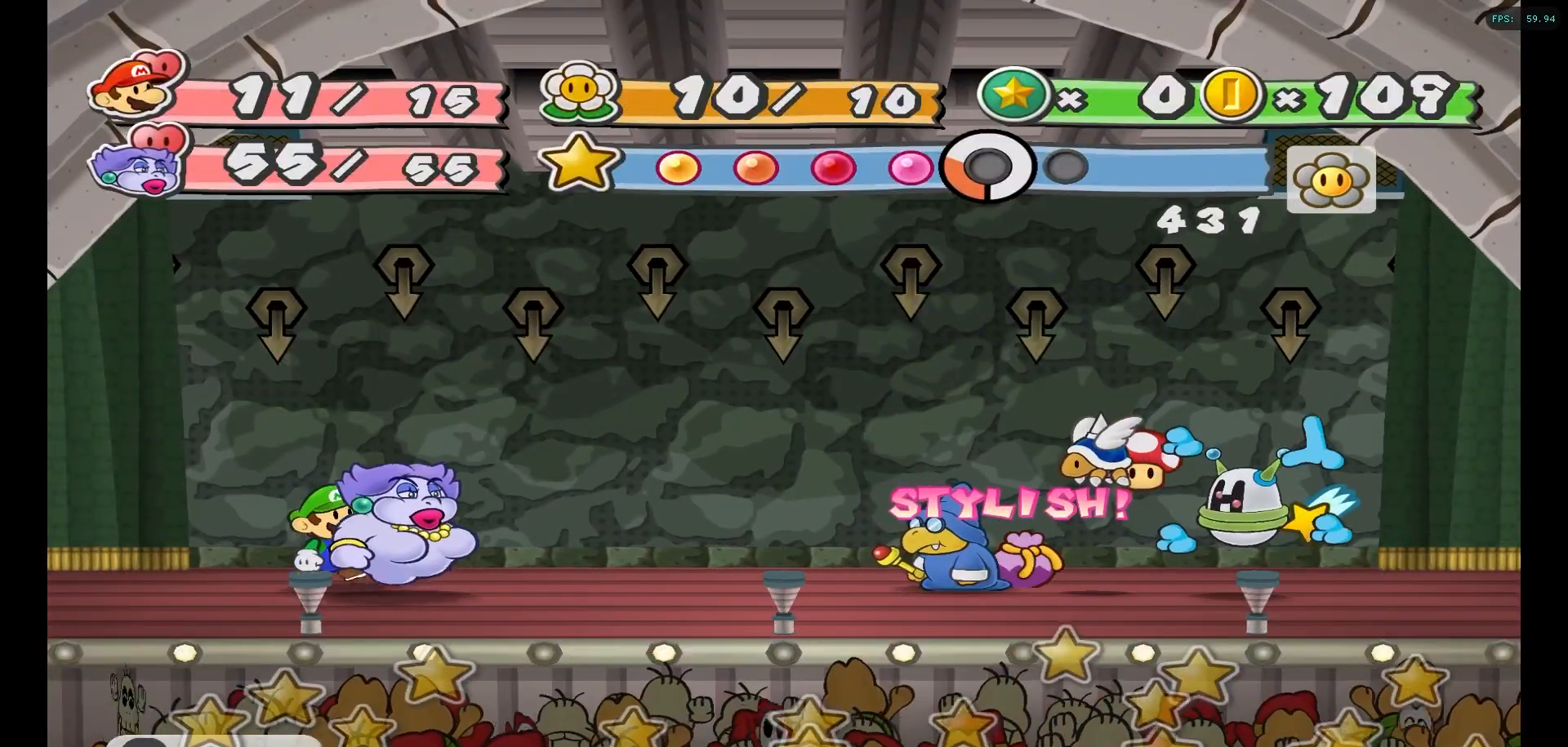
{"buttons": [], "left_stick": "center", "right_stick": "center", "events": []}
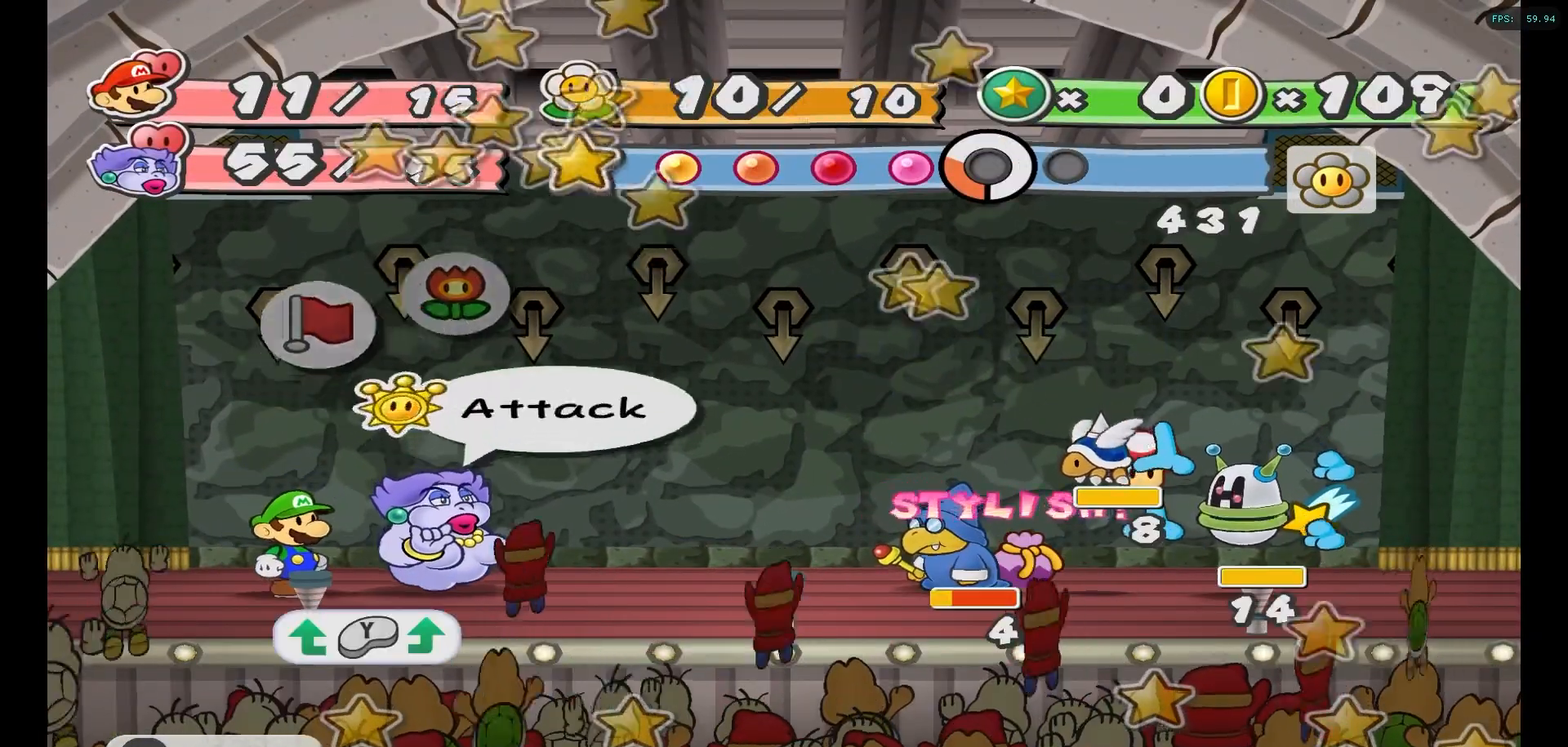
{"buttons": ["A"], "left_stick": "center", "right_stick": "center", "events": [[417, "A", "down"]]}
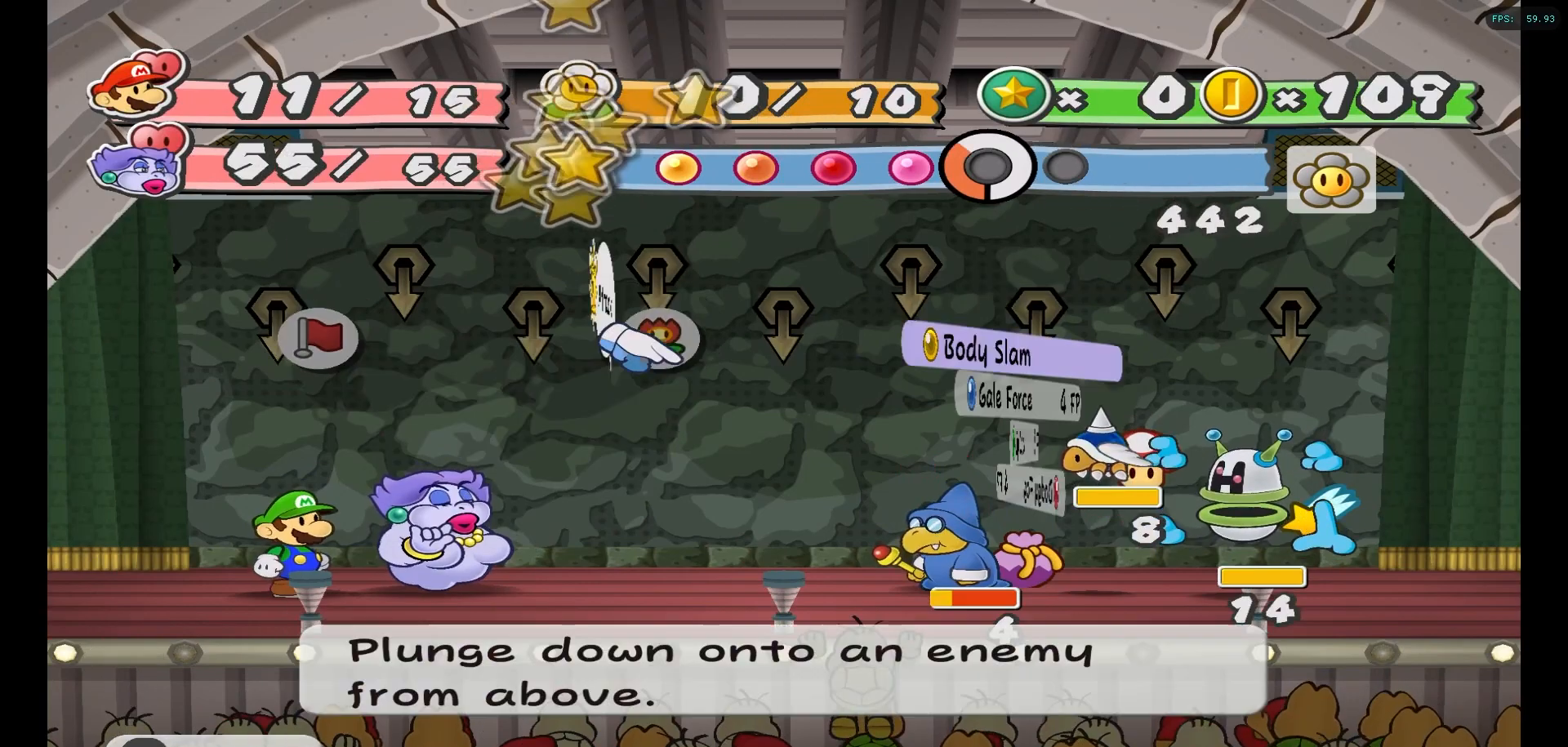
{"buttons": ["X"], "left_stick": "center", "right_stick": "center", "events": [[33, "A", "up"], [433, "X", "down"]]}
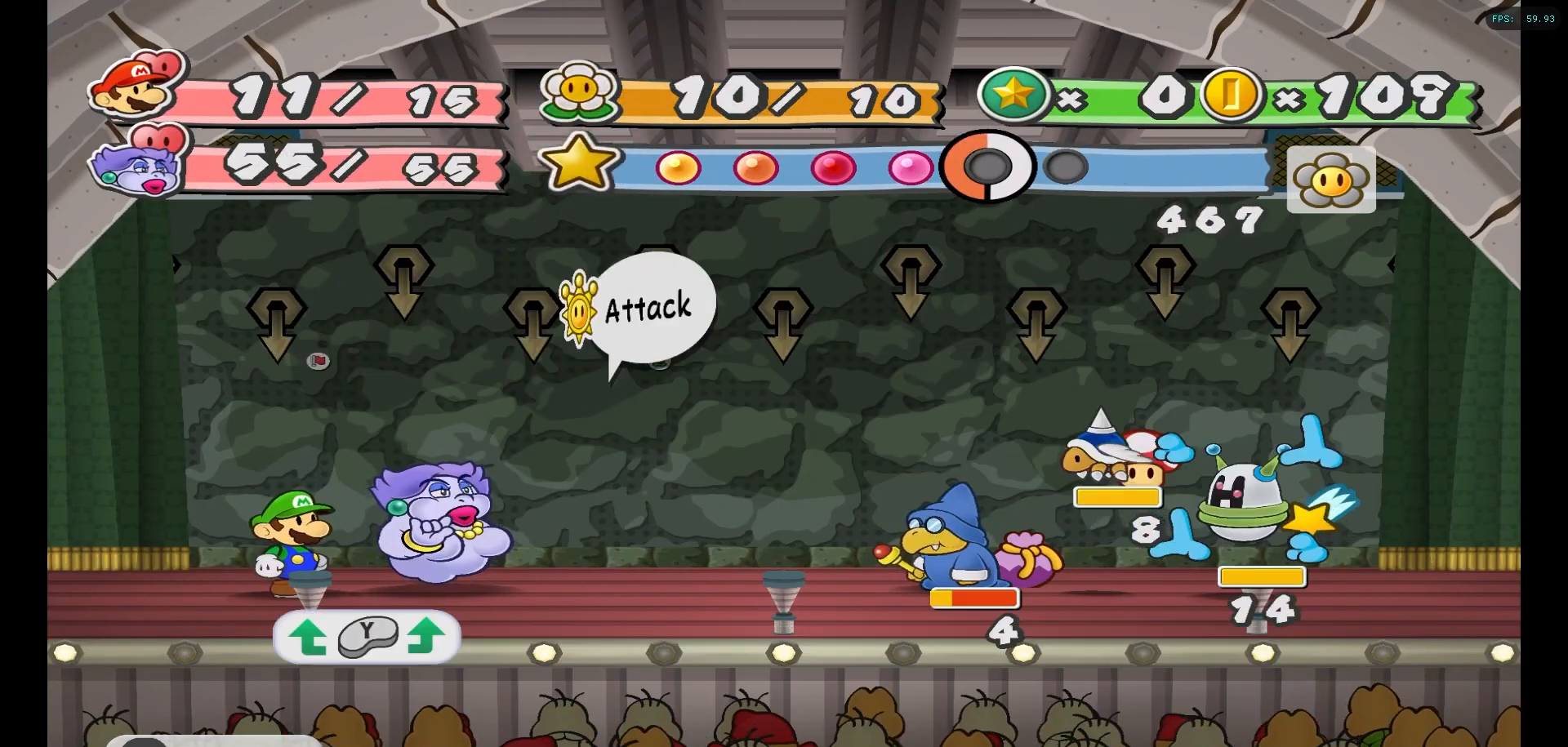
{"buttons": ["A"], "left_stick": "center", "right_stick": "center", "events": [[17, "X", "up"], [183, "left_stick", "right"], [367, "left_stick", "center"], [467, "A", "down"]]}
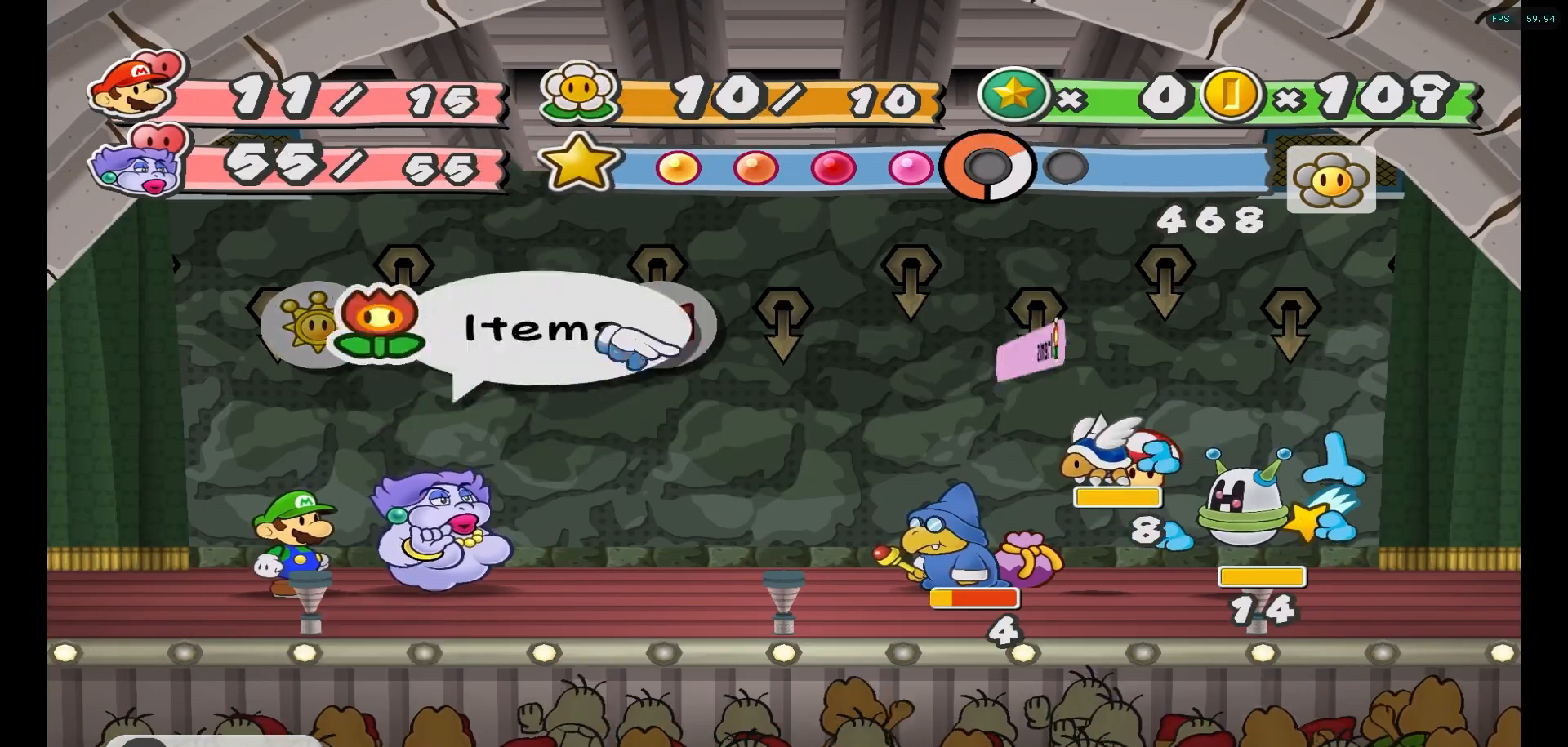
{"buttons": ["A"], "left_stick": "center", "right_stick": "center", "events": [[83, "A", "up"], [433, "A", "down"]]}
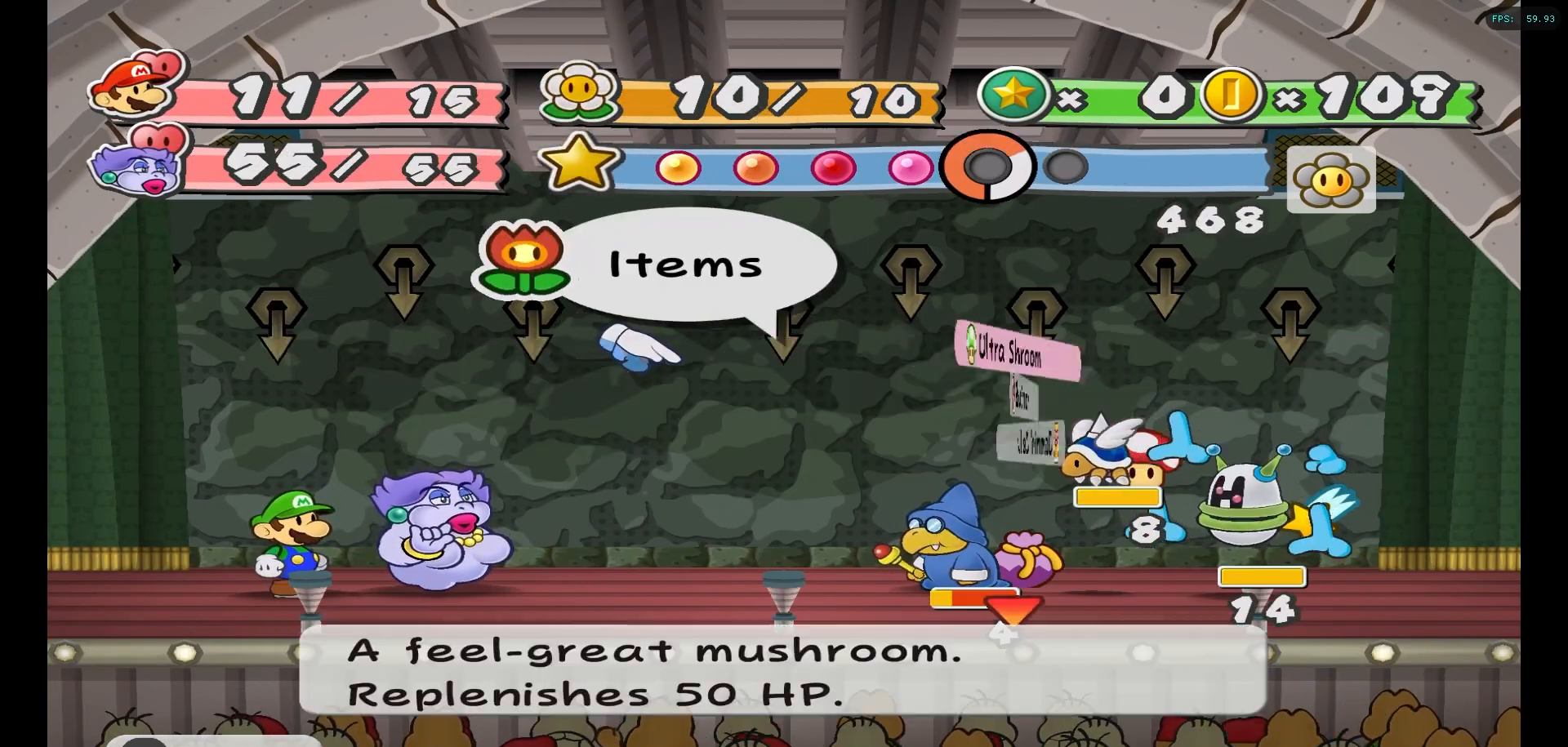
{"buttons": [], "left_stick": "center", "right_stick": "center", "events": [[33, "A", "up"], [117, "left_stick", "up"], [267, "left_stick", "center"]]}
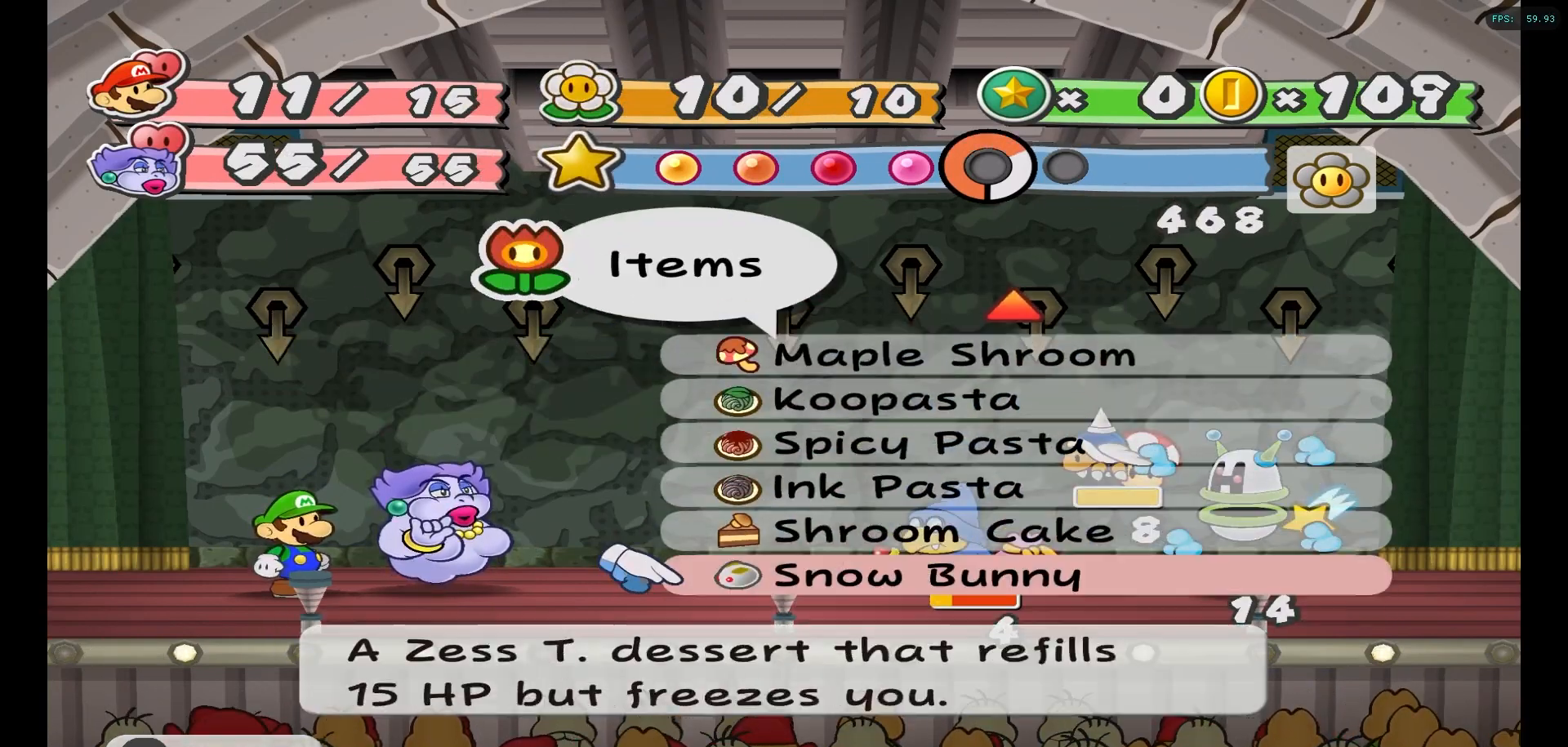
{"buttons": [], "left_stick": "up", "right_stick": "center", "events": [[350, "left_stick", "up"]]}
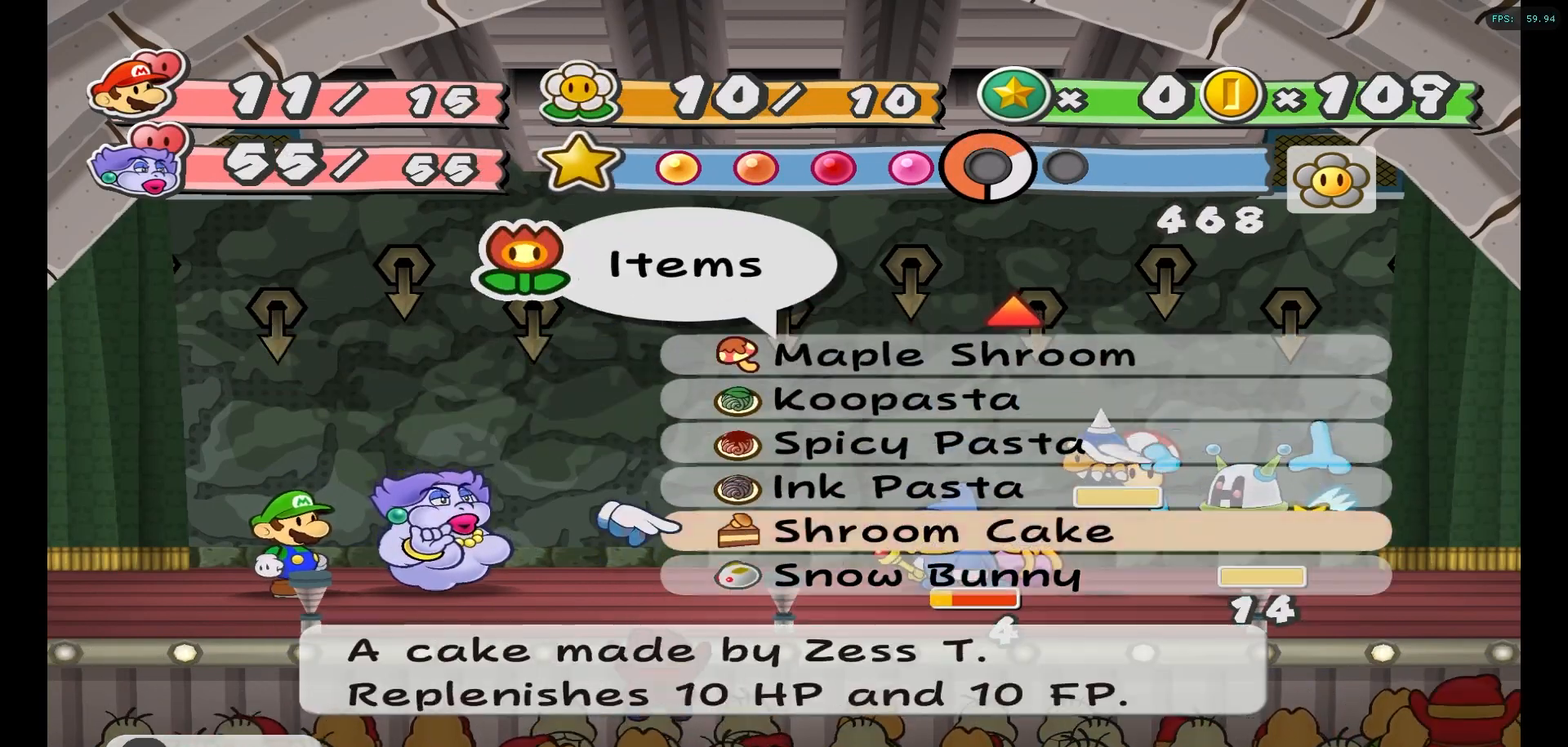
{"buttons": [], "left_stick": "center", "right_stick": "center", "events": [[33, "left_stick", "center"], [167, "left_stick", "down"], [317, "left_stick", "center"]]}
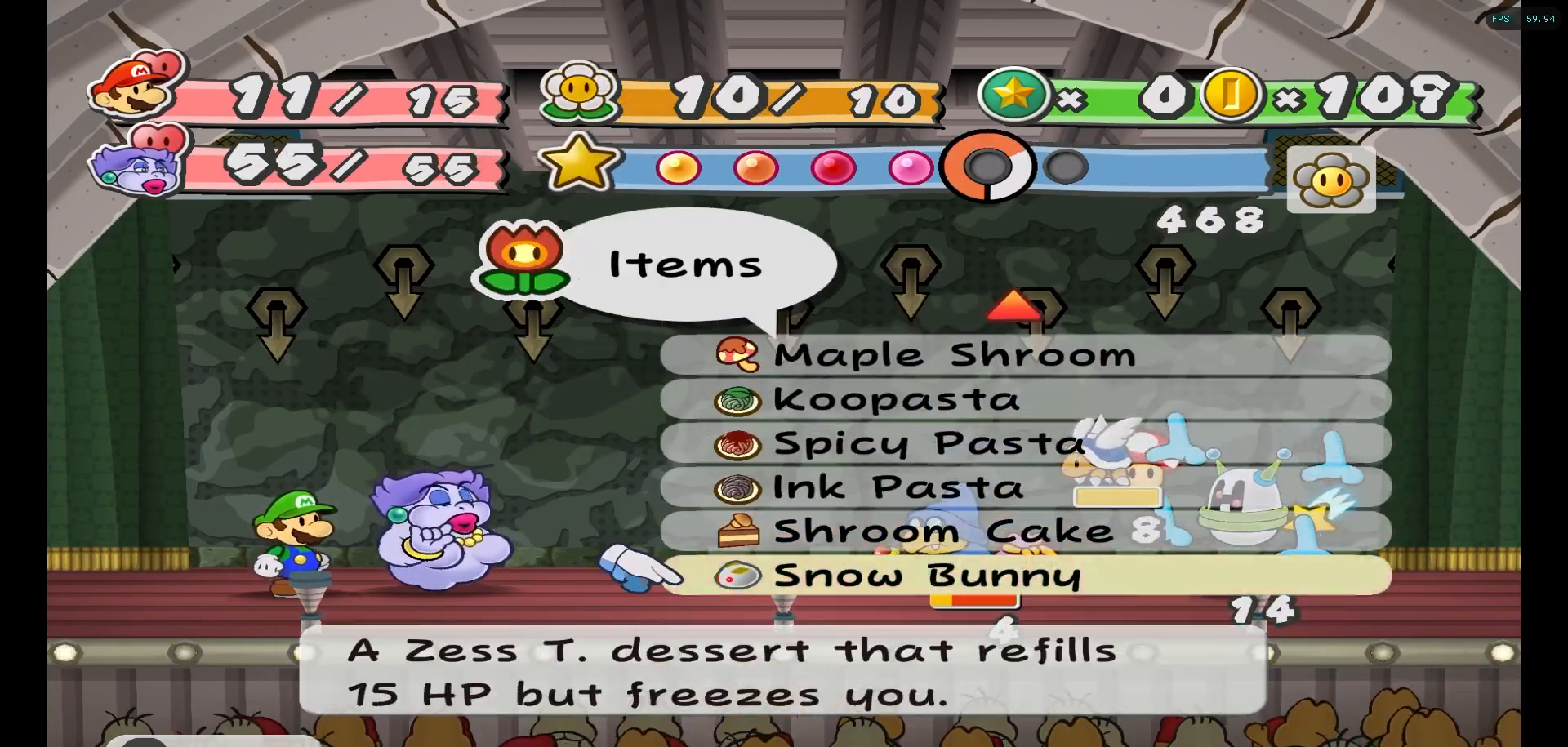
{"buttons": [], "left_stick": "down", "right_stick": "center", "events": [[100, "left_stick", "down"], [317, "left_stick", "center"], [383, "left_stick", "down"]]}
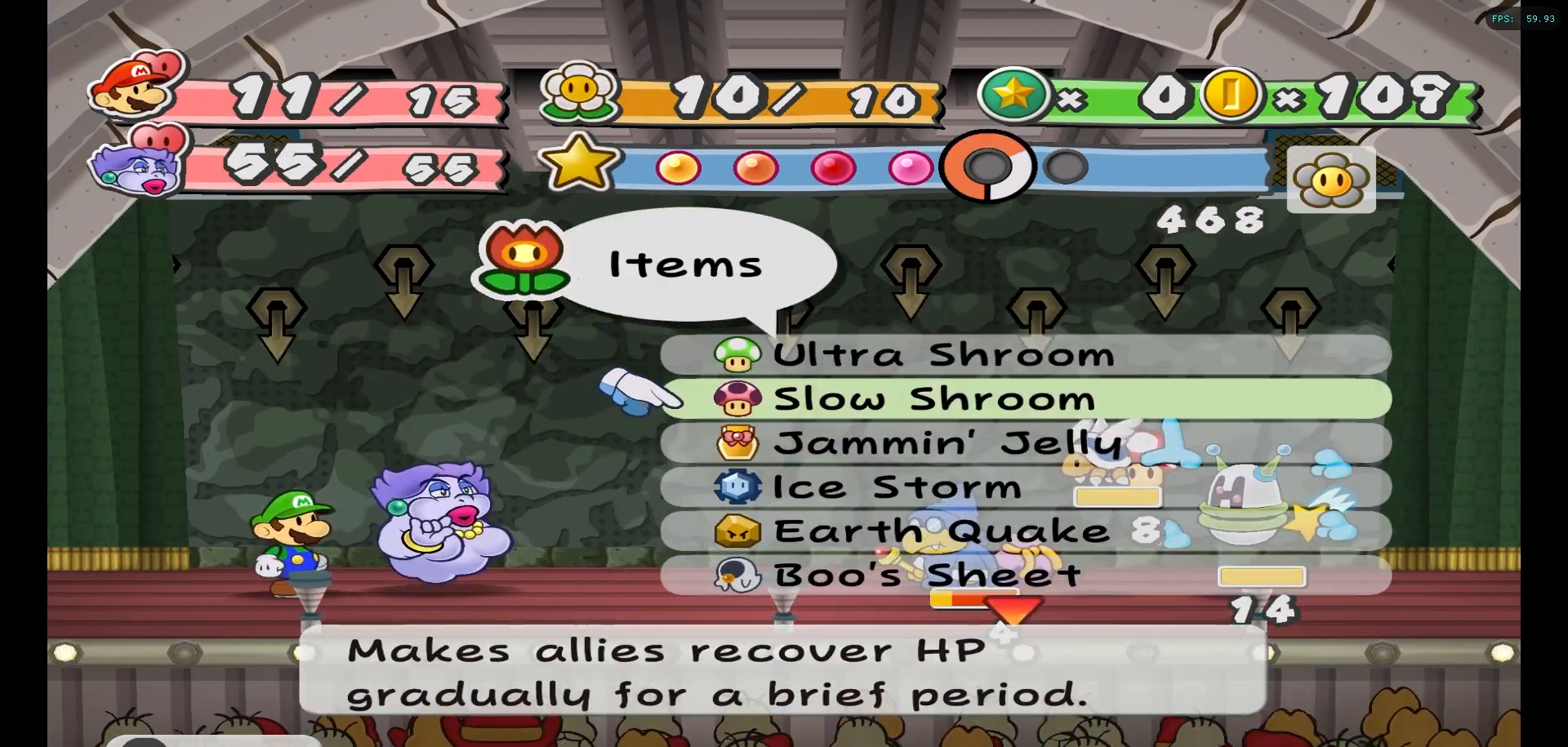
{"buttons": [], "left_stick": "down", "right_stick": "center", "events": []}
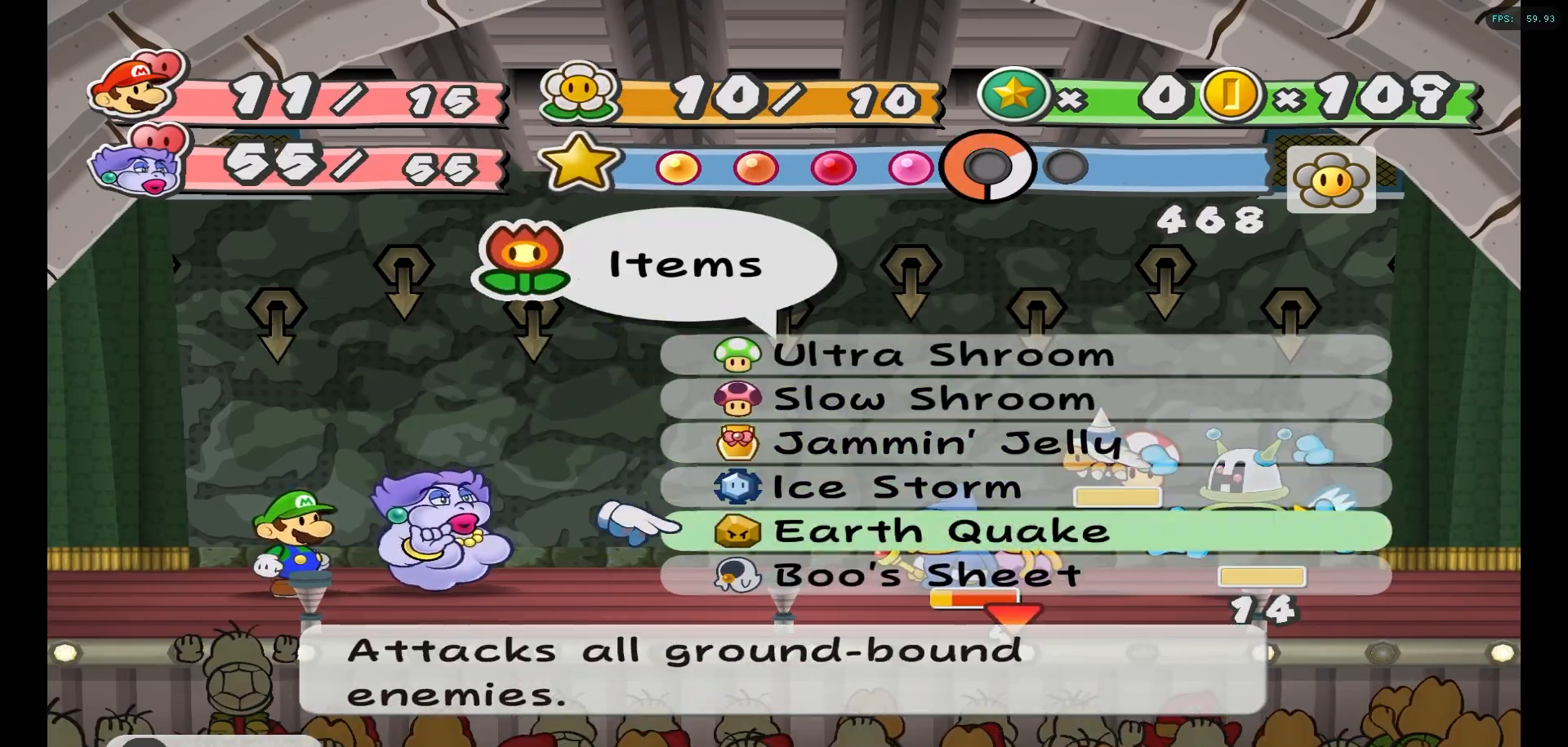
{"buttons": [], "left_stick": "down", "right_stick": "center", "events": []}
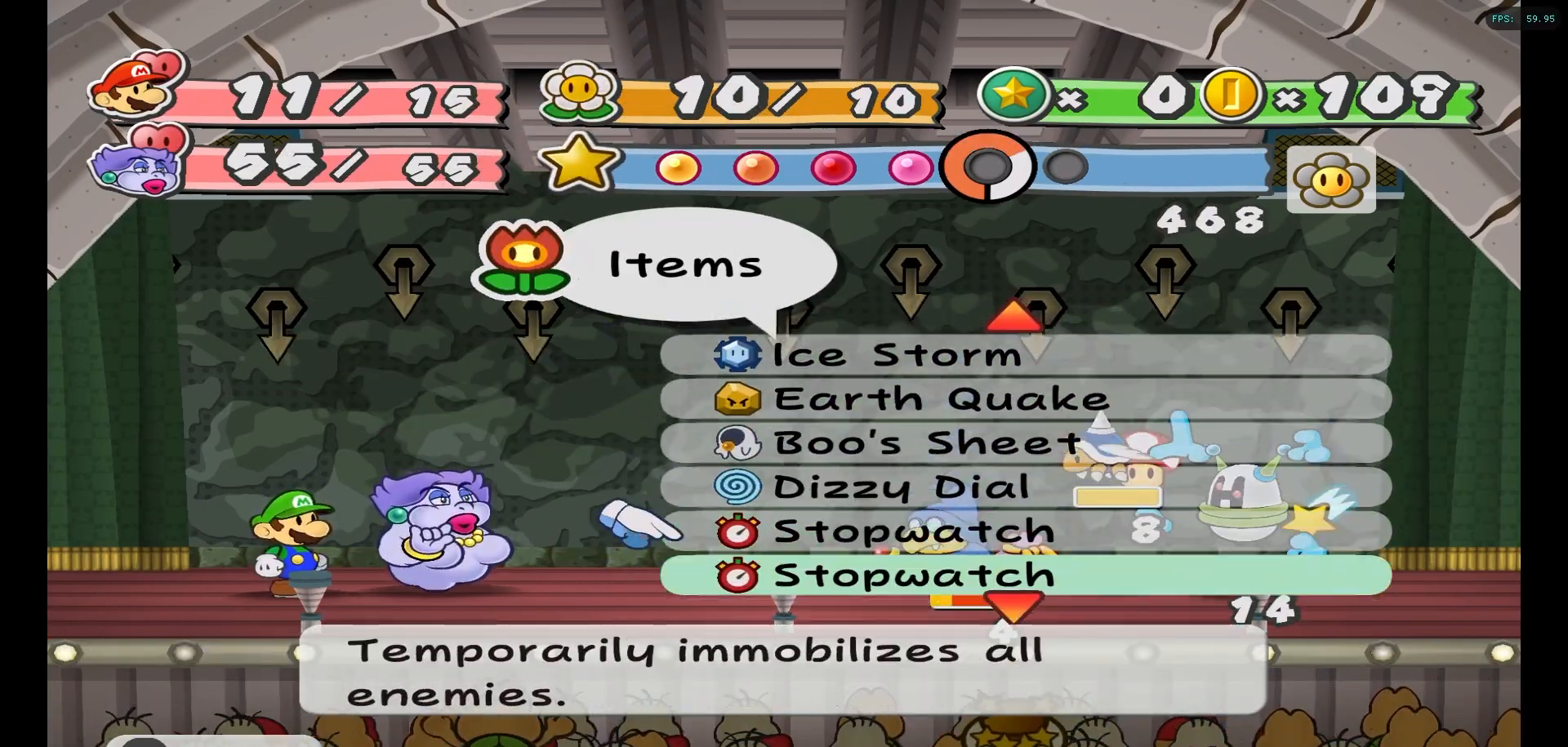
{"buttons": [], "left_stick": "center", "right_stick": "center", "events": [[500, "left_stick", "center"]]}
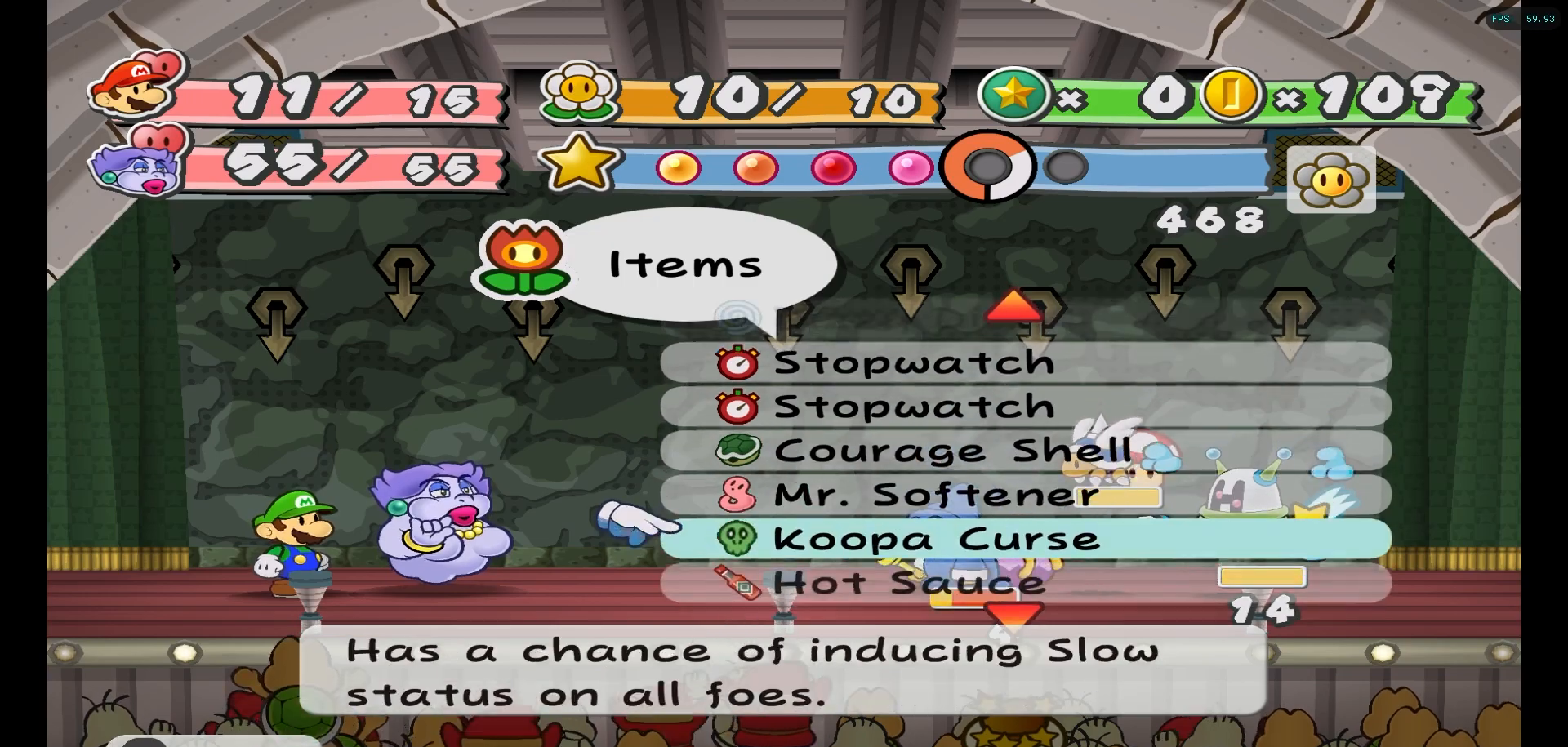
{"buttons": [], "left_stick": "center", "right_stick": "center", "events": [[133, "left_stick", "up"], [300, "left_stick", "center"]]}
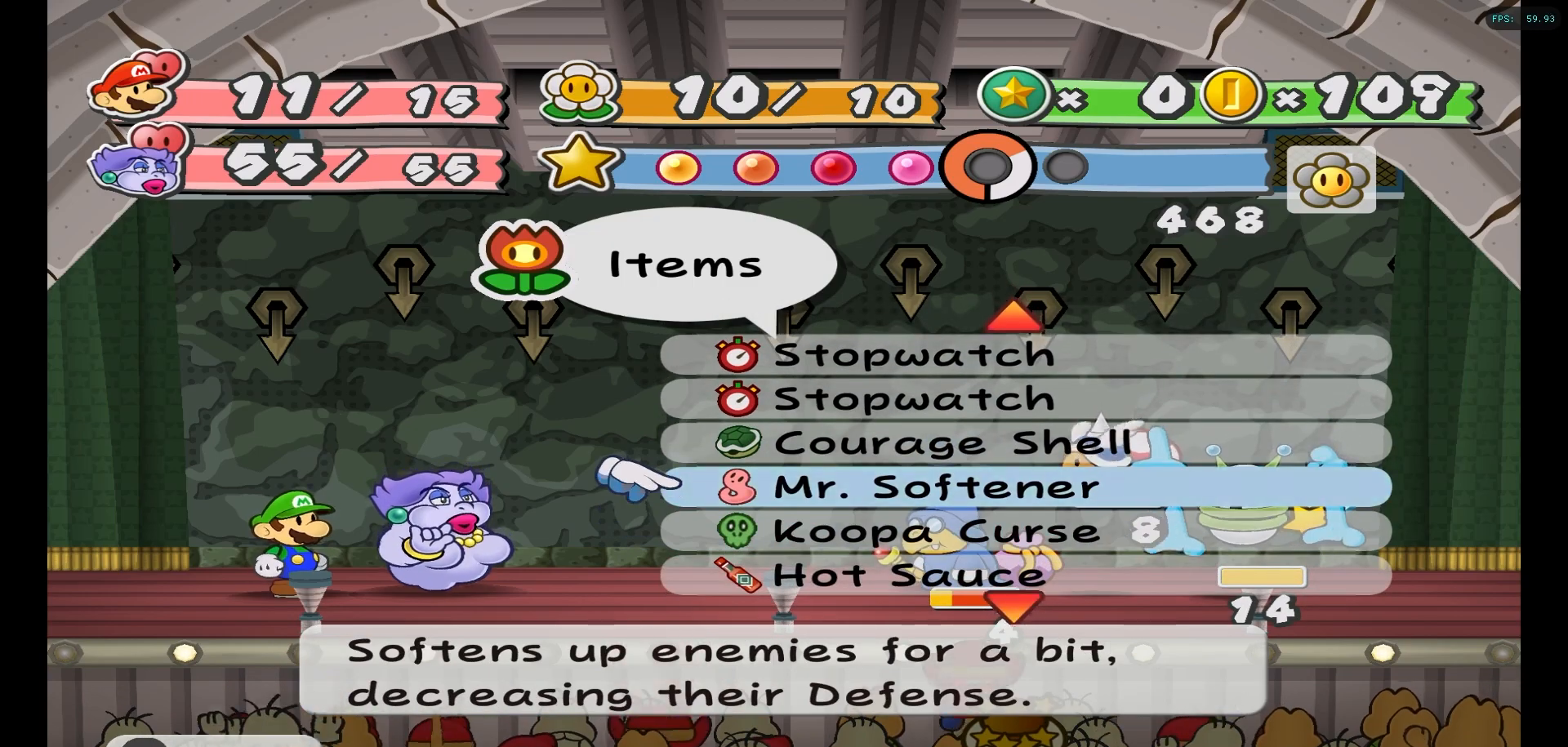
{"buttons": ["A"], "left_stick": "center", "right_stick": "center", "events": [[500, "A", "down"]]}